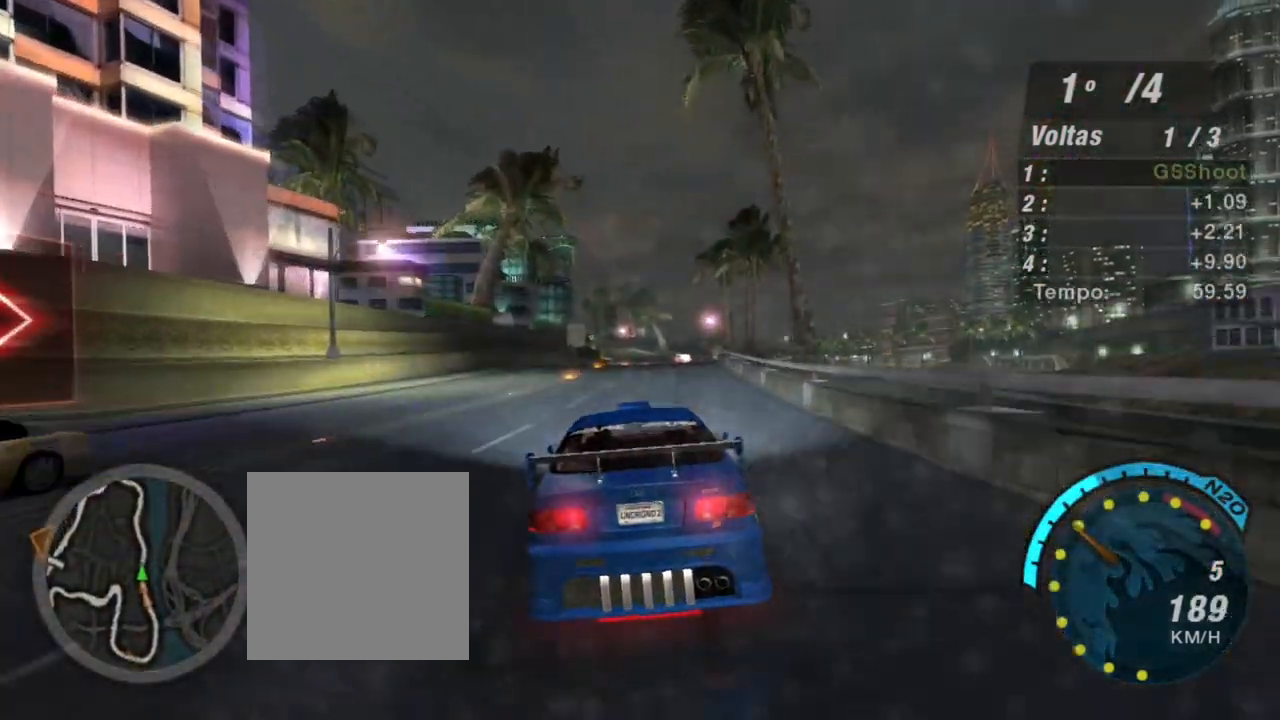
Gameplay with a controller (Xbox layout); each line is a JSON object with the inputs held at the frame after it. "events" lists button and stick changes between this image and that frame as [ms after this image, input, new state], when the widget could be followed in between. Not read: L3.
{"buttons": ["R2"], "left_stick": "center", "right_stick": "center", "events": [[101, "left_stick", "right"], [167, "left_stick", "up-right"], [267, "left_stick", "center"]]}
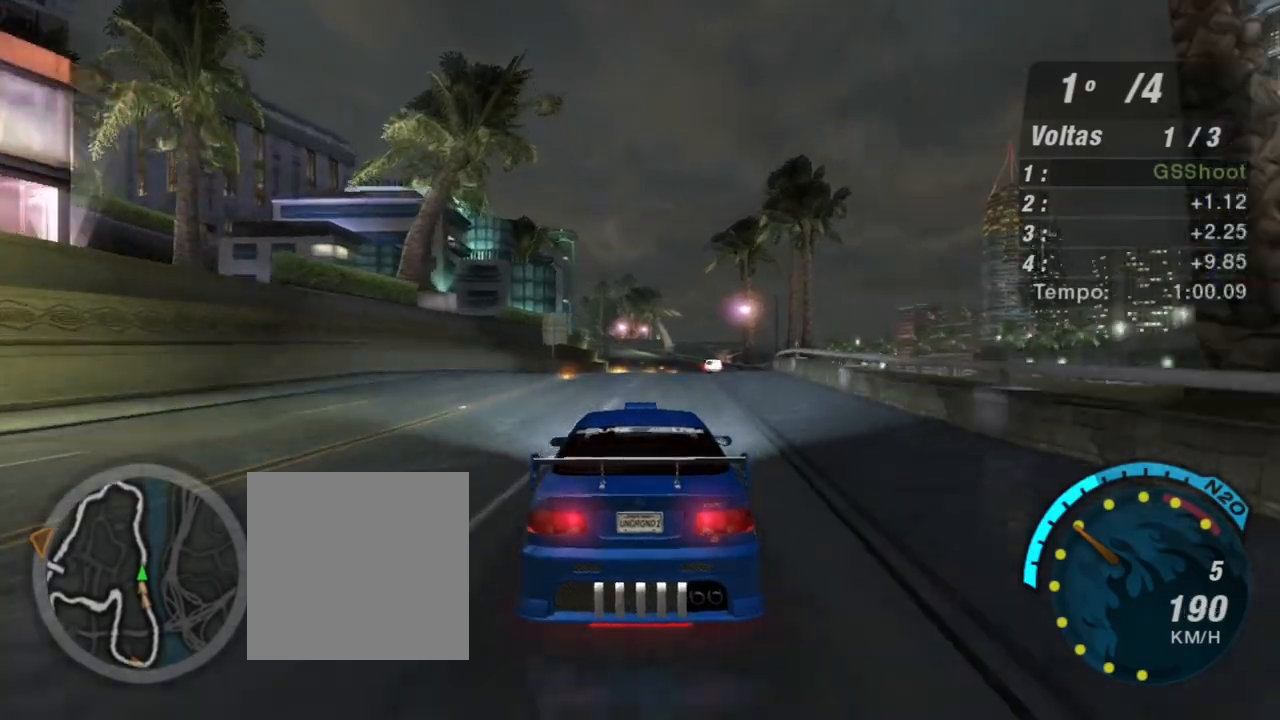
{"buttons": ["R2"], "left_stick": "right", "right_stick": "center", "events": [[133, "left_stick", "up"], [334, "left_stick", "center"], [467, "left_stick", "right"]]}
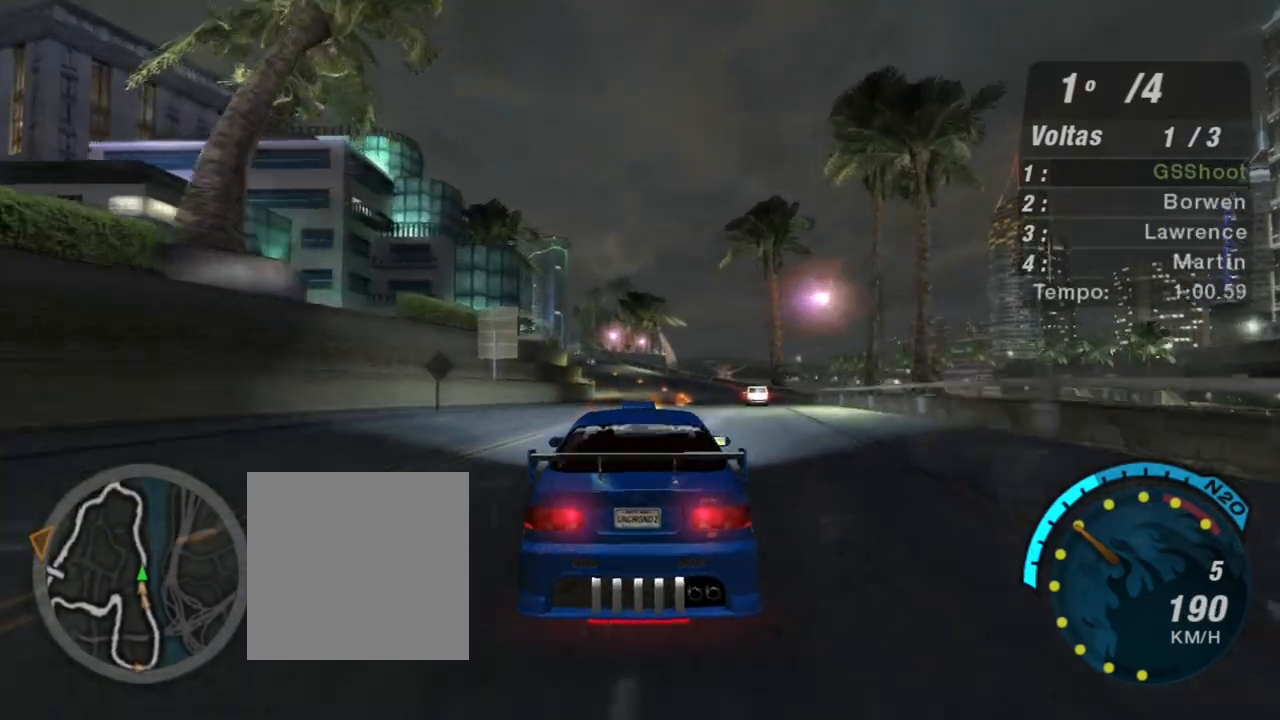
{"buttons": ["R2"], "left_stick": "up-right", "right_stick": "center", "events": [[34, "left_stick", "up-right"]]}
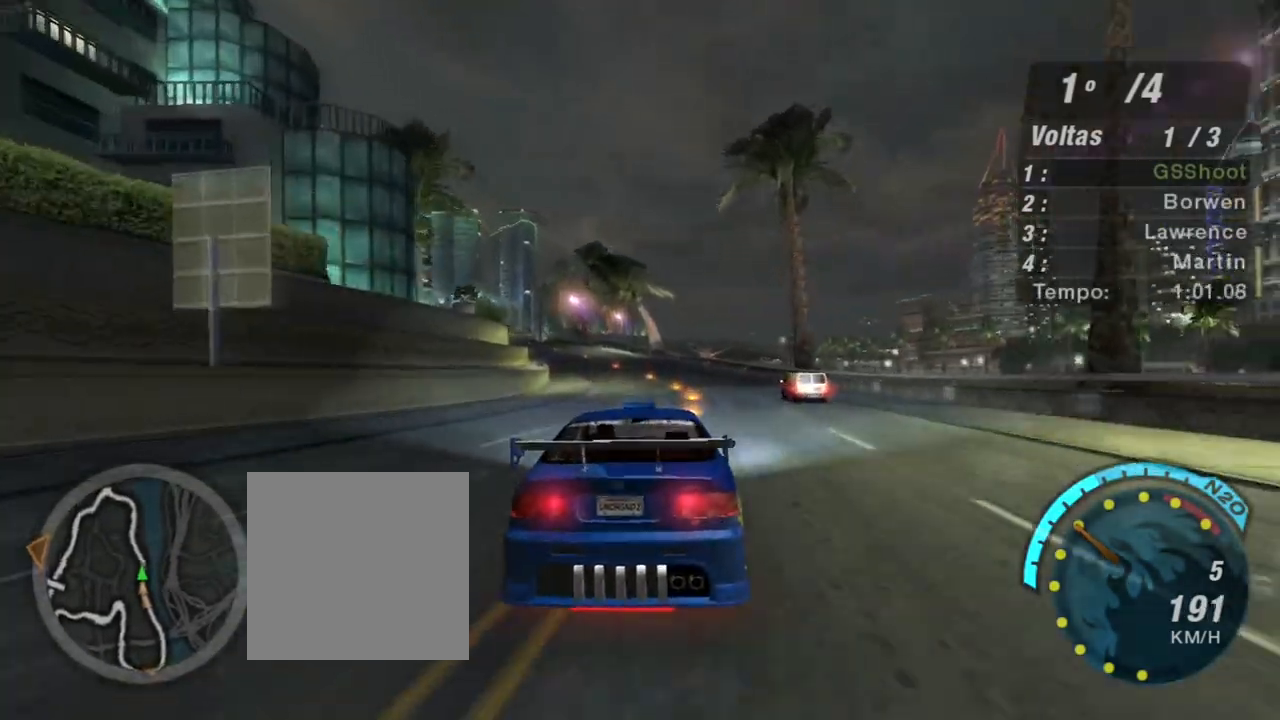
{"buttons": ["R2"], "left_stick": "left", "right_stick": "center", "events": [[33, "left_stick", "center"], [200, "left_stick", "left"]]}
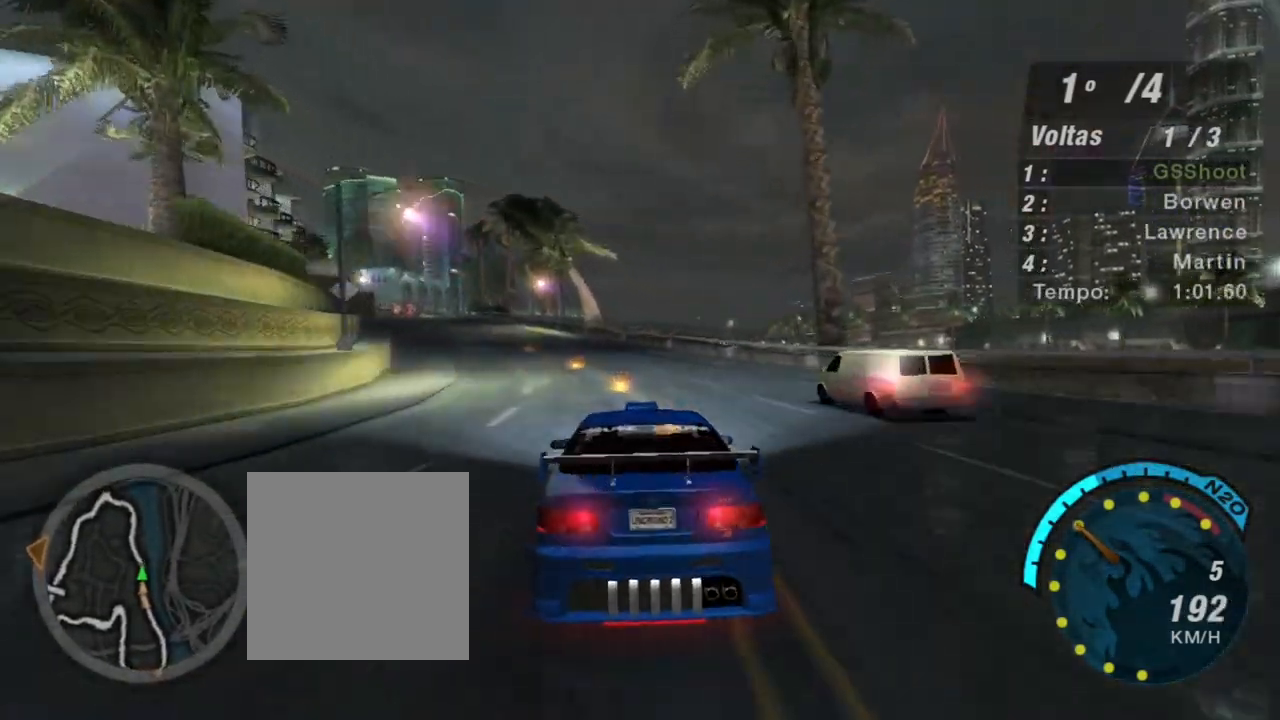
{"buttons": ["R2"], "left_stick": "left", "right_stick": "center", "events": []}
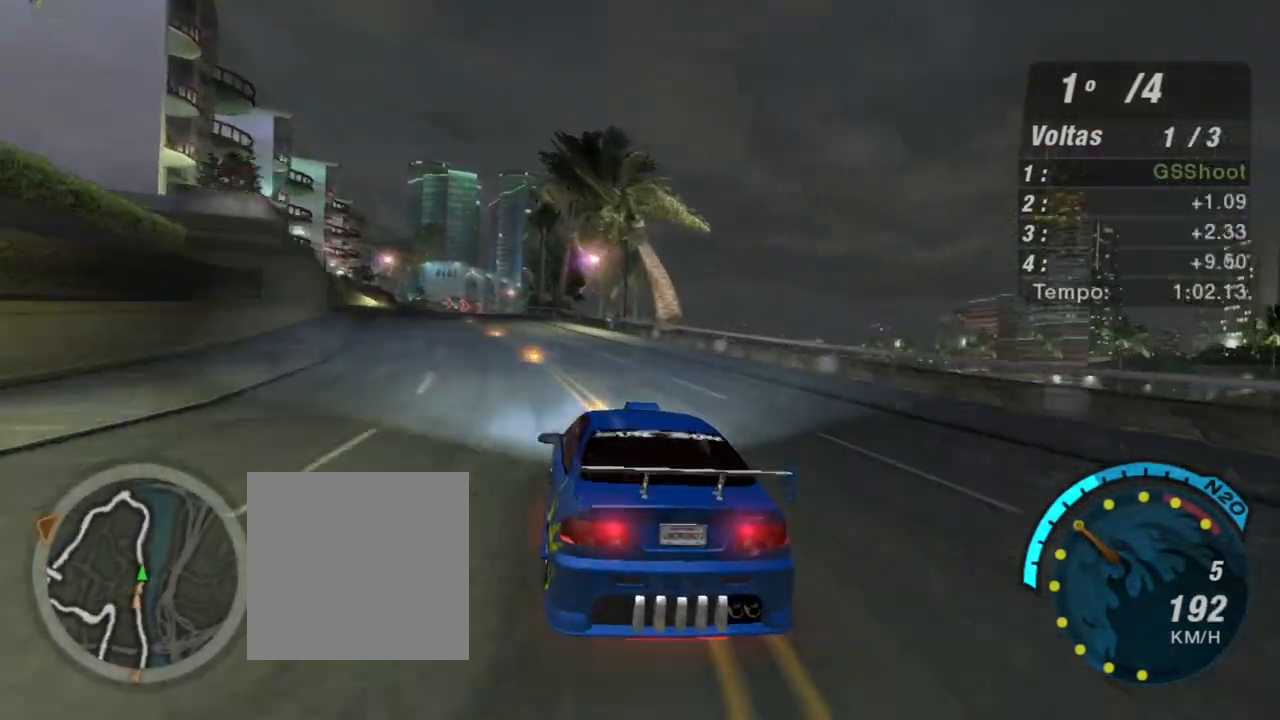
{"buttons": ["R2"], "left_stick": "center", "right_stick": "center", "events": [[400, "left_stick", "center"]]}
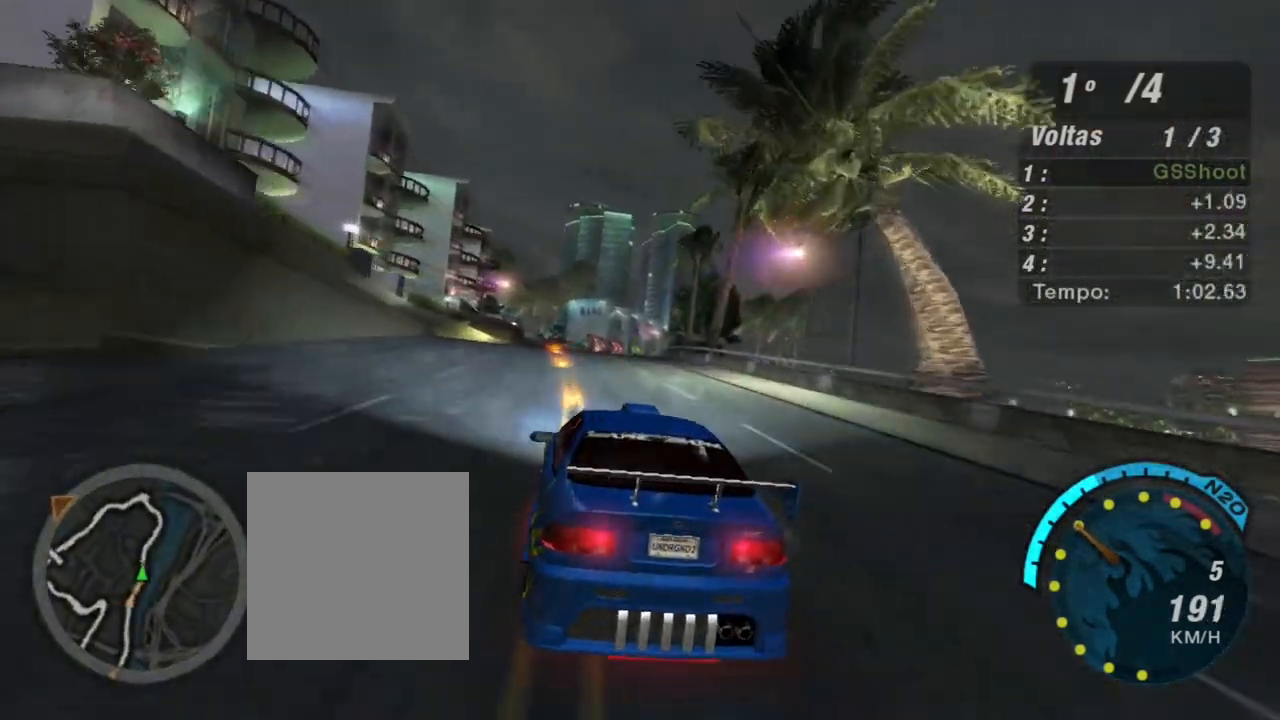
{"buttons": ["R2"], "left_stick": "up-right", "right_stick": "center", "events": [[34, "left_stick", "right"], [234, "left_stick", "up"], [301, "left_stick", "center"], [468, "left_stick", "up-right"]]}
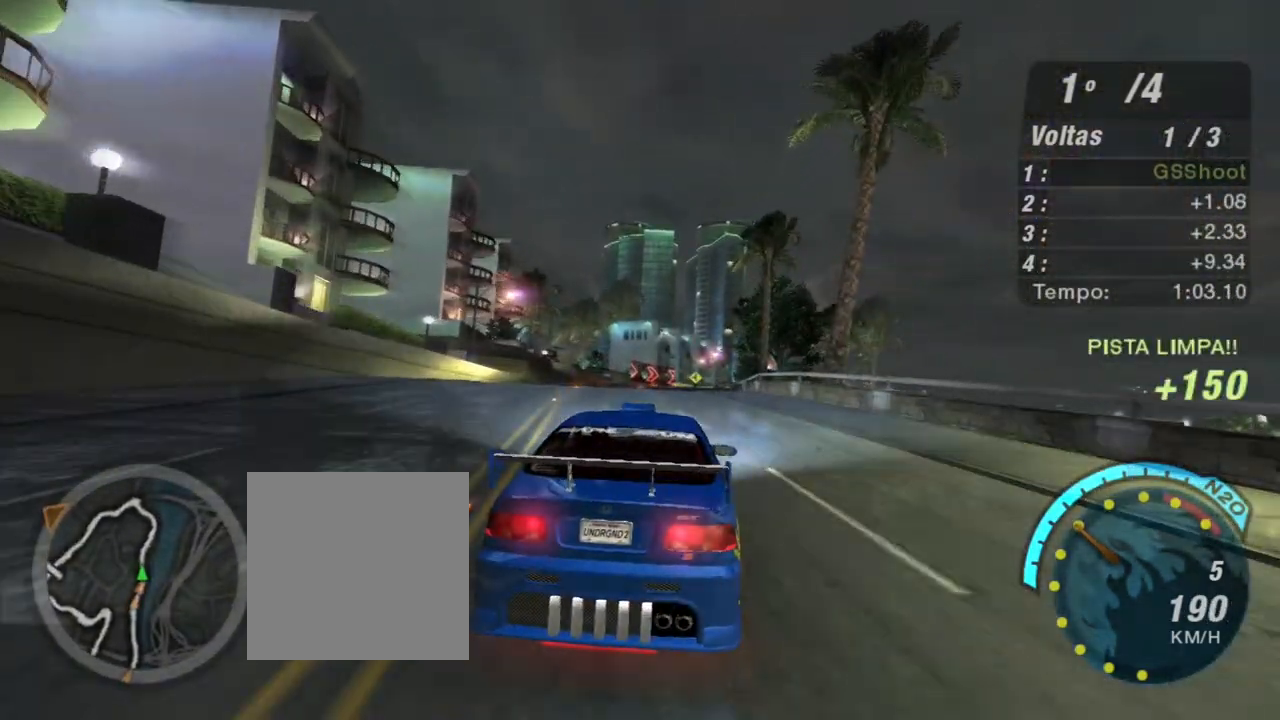
{"buttons": ["R2"], "left_stick": "down-left", "right_stick": "center", "events": [[100, "left_stick", "center"], [400, "left_stick", "left"], [500, "left_stick", "down-left"]]}
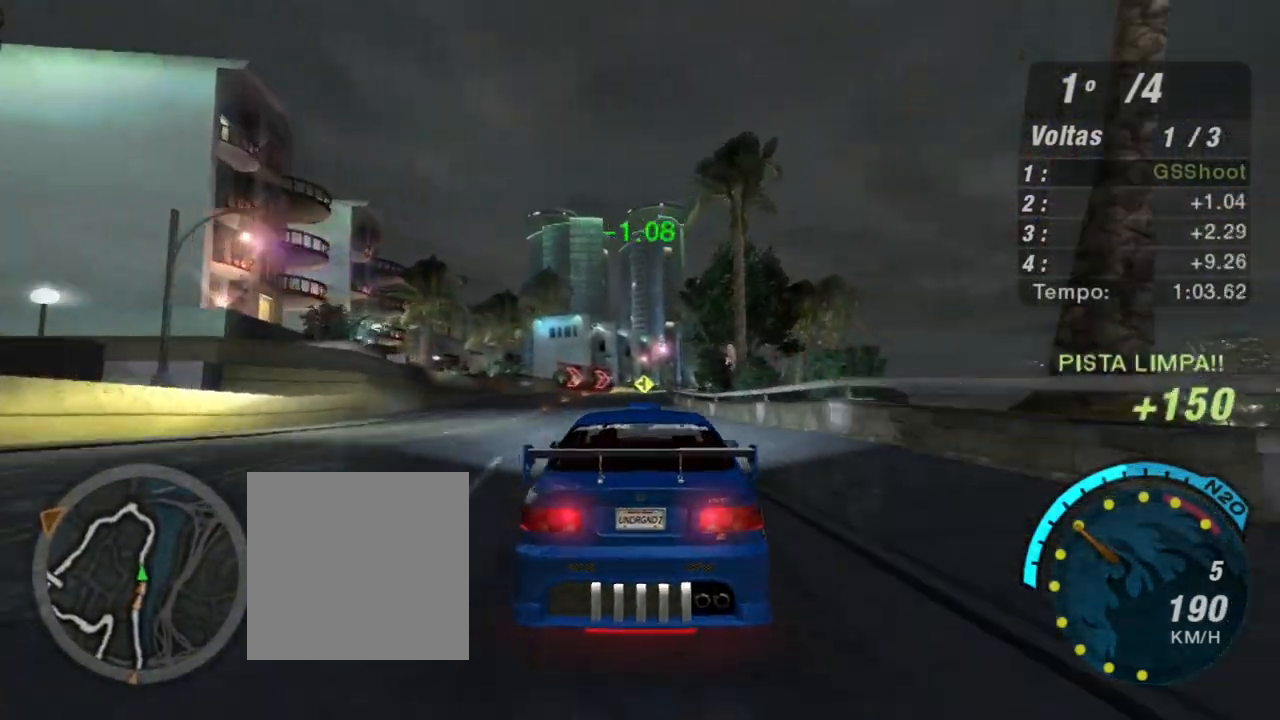
{"buttons": ["R2"], "left_stick": "down-left", "right_stick": "center", "events": [[201, "left_stick", "center"], [501, "left_stick", "down-left"]]}
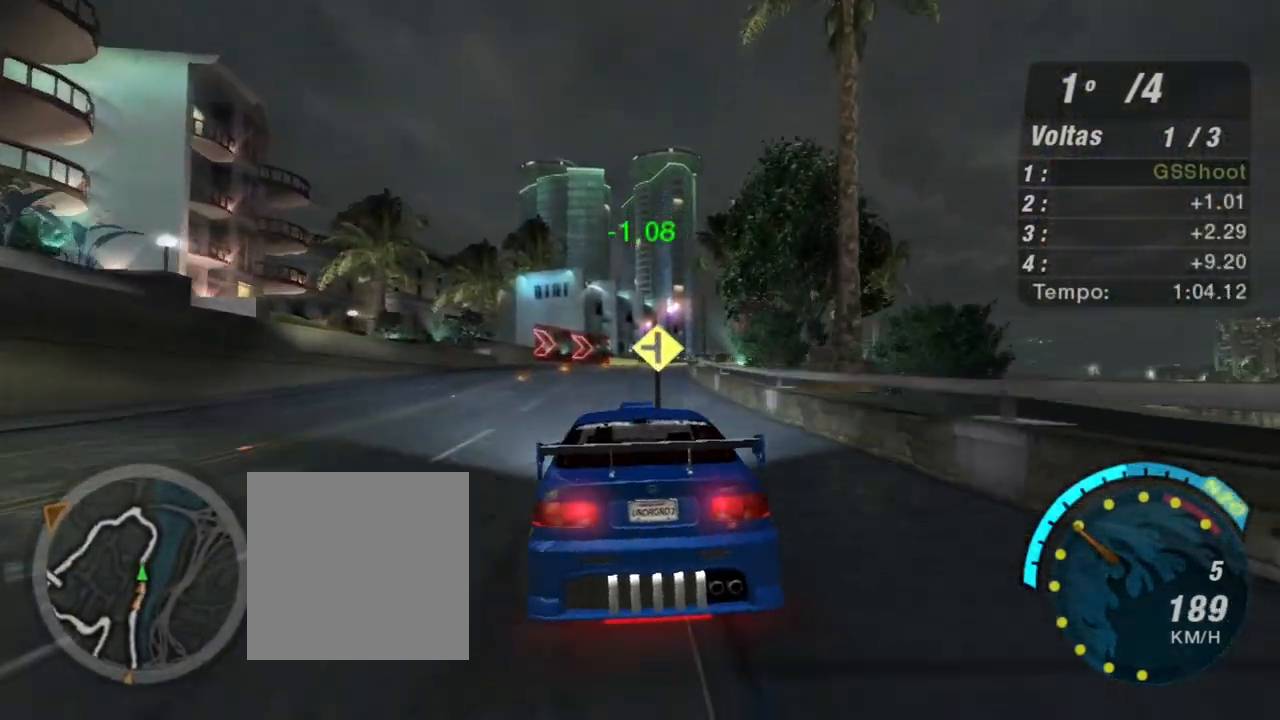
{"buttons": ["R2"], "left_stick": "right", "right_stick": "center", "events": [[300, "left_stick", "right"]]}
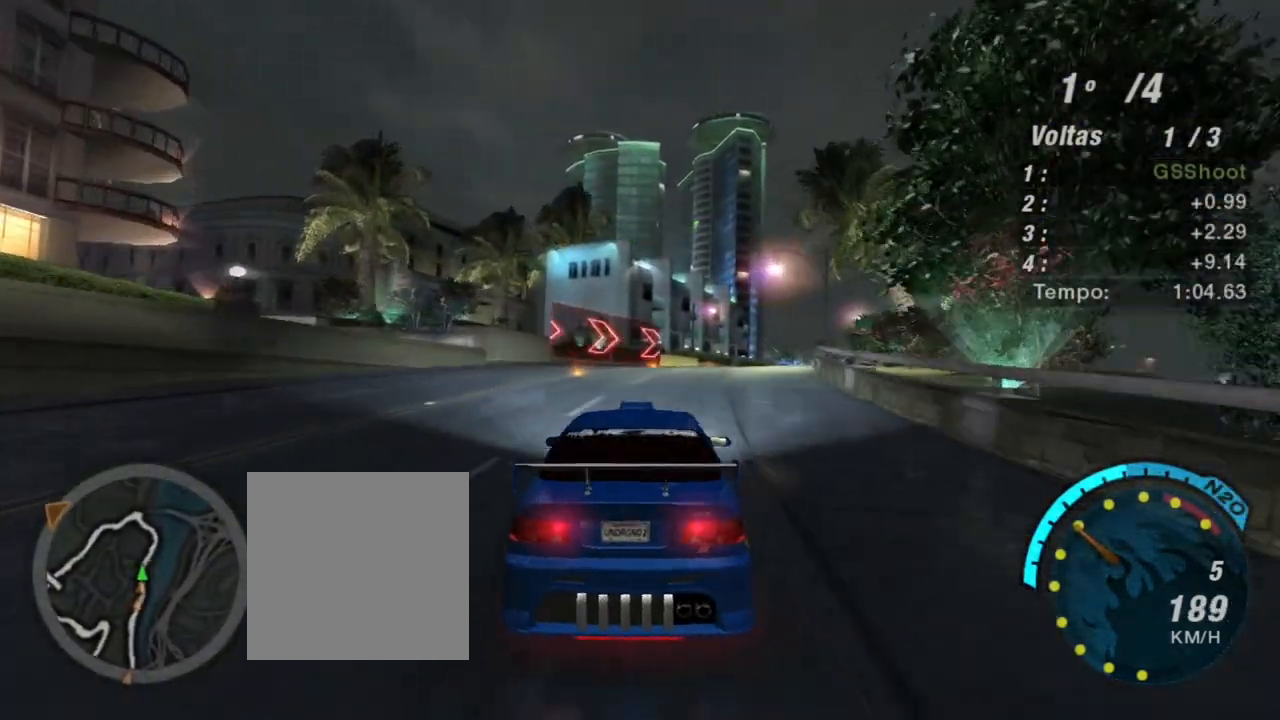
{"buttons": ["R2"], "left_stick": "up-right", "right_stick": "center", "events": [[67, "left_stick", "up-right"], [167, "left_stick", "right"], [434, "left_stick", "up-right"]]}
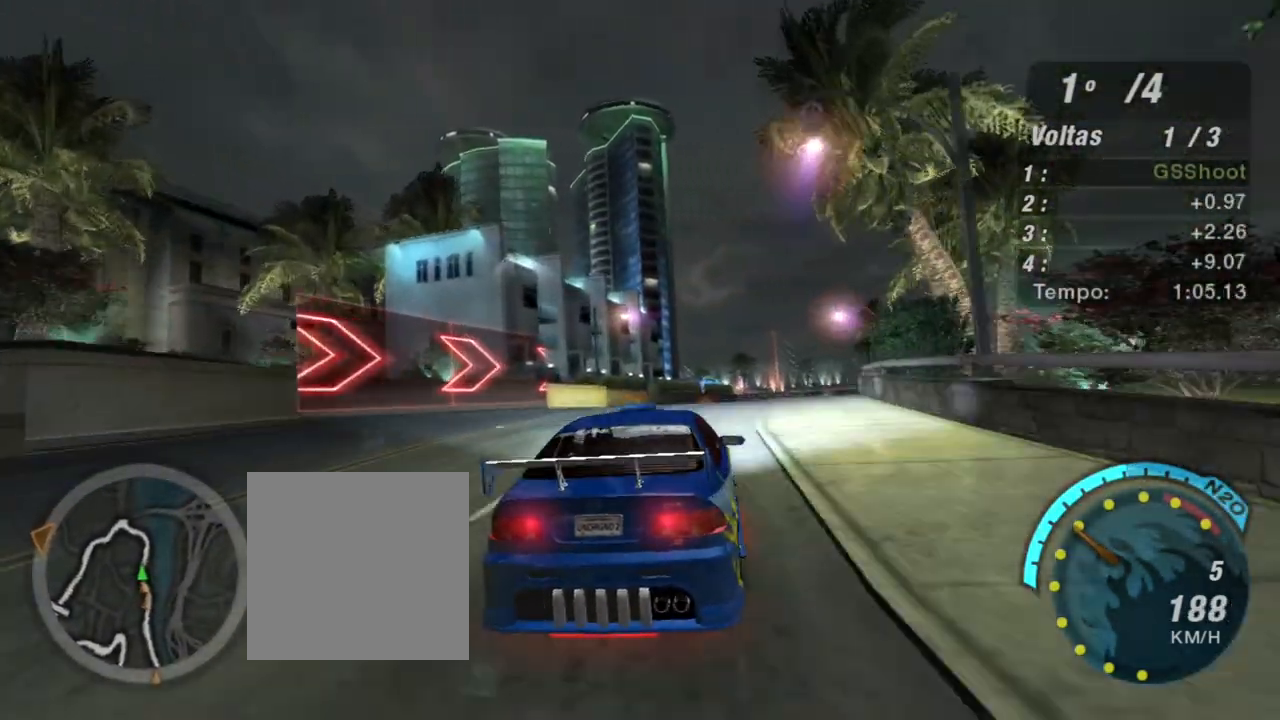
{"buttons": ["R2"], "left_stick": "center", "right_stick": "center", "events": [[267, "left_stick", "center"]]}
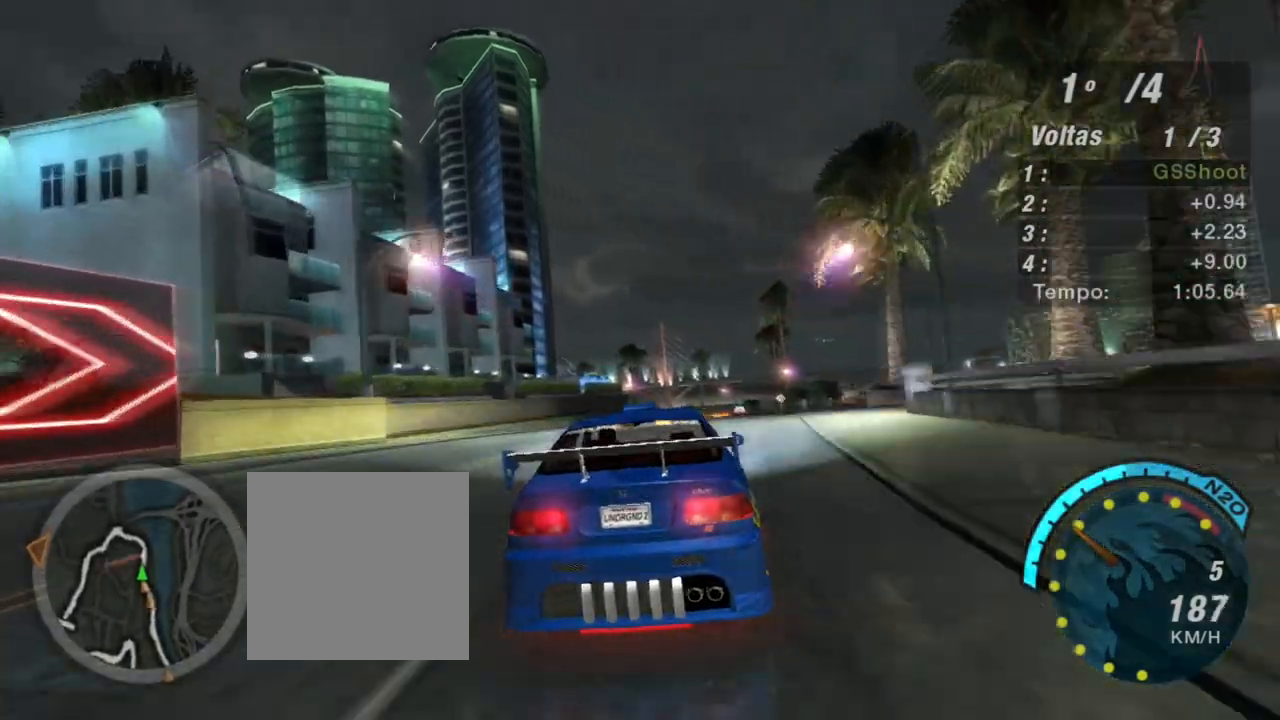
{"buttons": ["R2"], "left_stick": "center", "right_stick": "center", "events": [[267, "left_stick", "right"], [434, "left_stick", "center"]]}
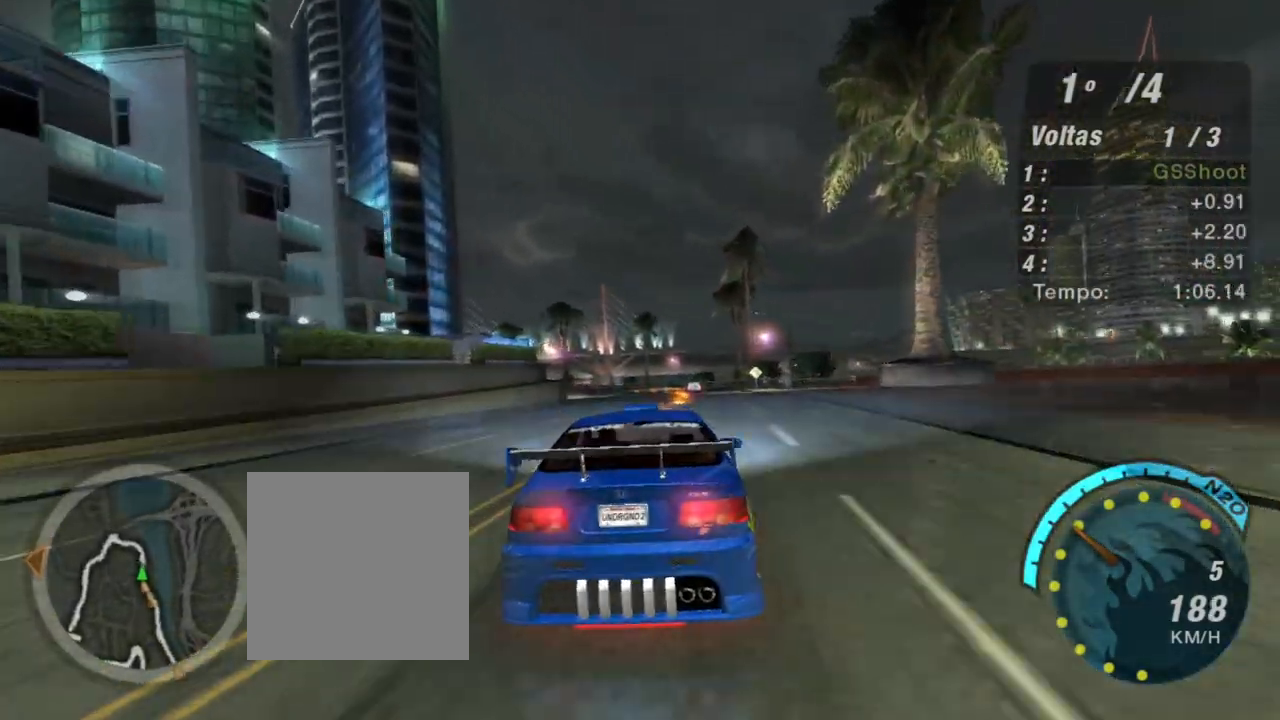
{"buttons": ["R2"], "left_stick": "left", "right_stick": "center", "events": [[167, "left_stick", "right"], [267, "left_stick", "center"], [334, "left_stick", "left"]]}
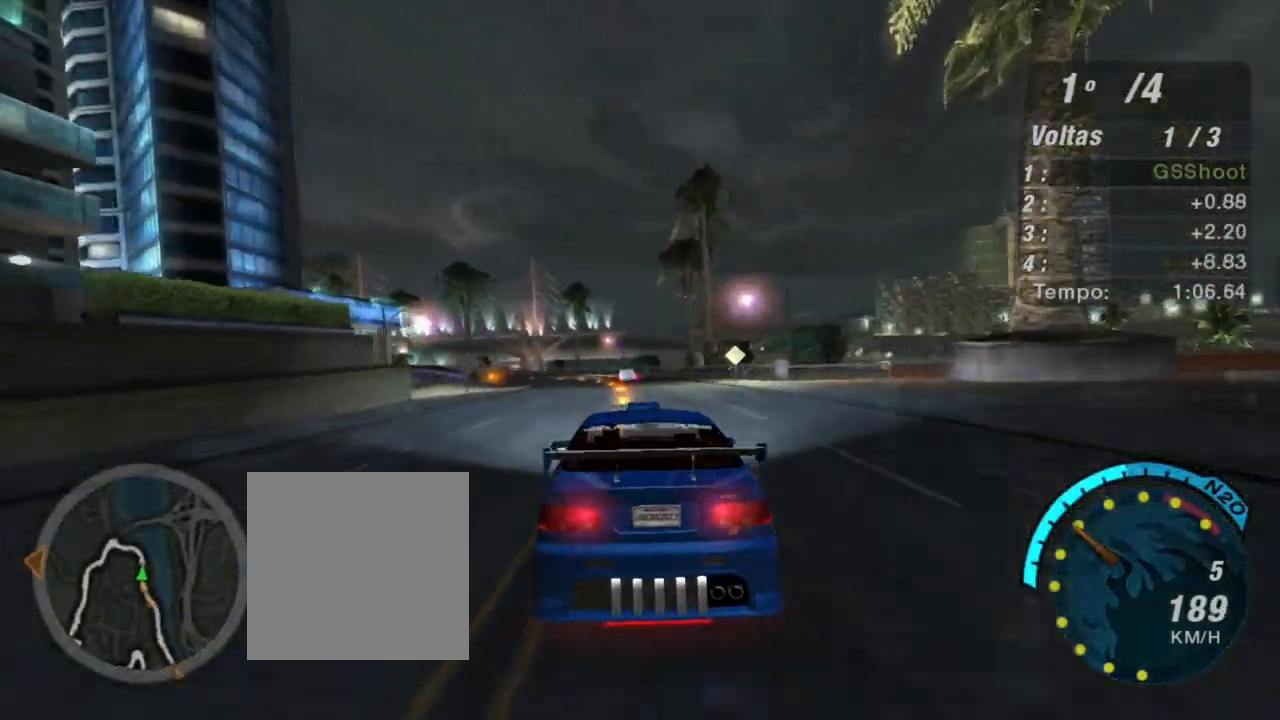
{"buttons": ["R2"], "left_stick": "center", "right_stick": "center", "events": [[67, "left_stick", "center"], [201, "left_stick", "right"], [401, "left_stick", "center"]]}
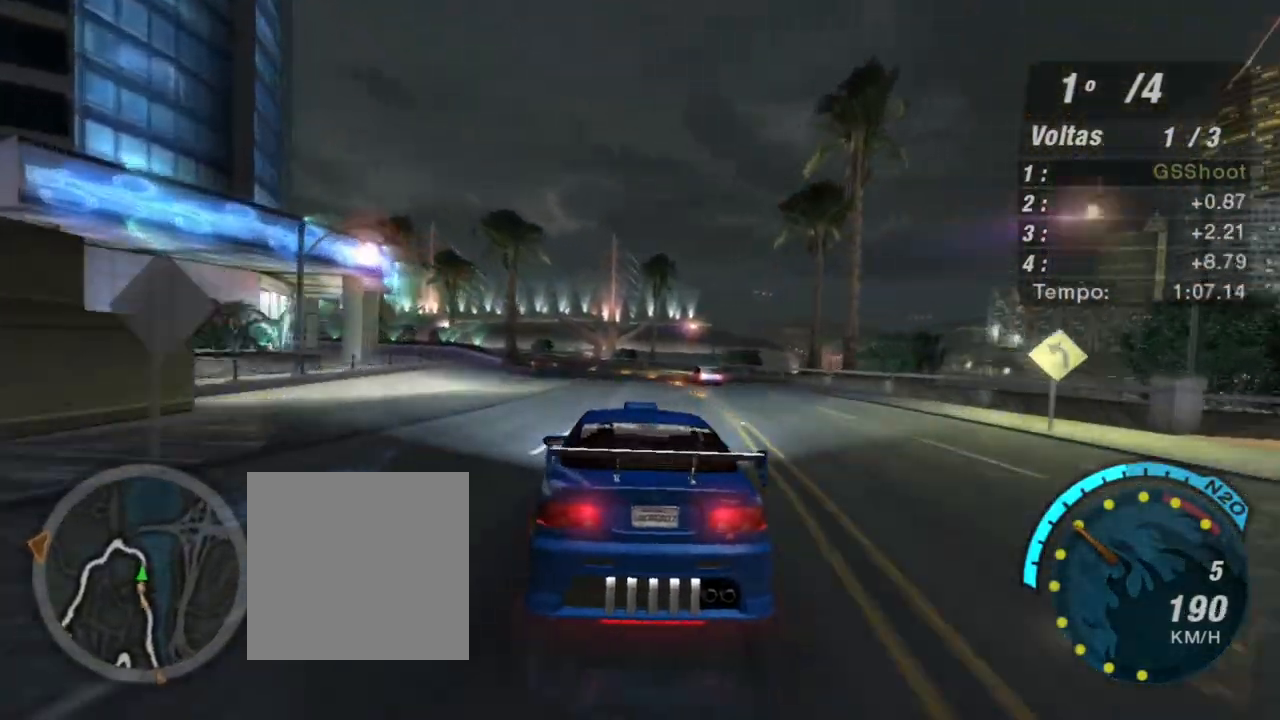
{"buttons": ["R2"], "left_stick": "center", "right_stick": "center", "events": []}
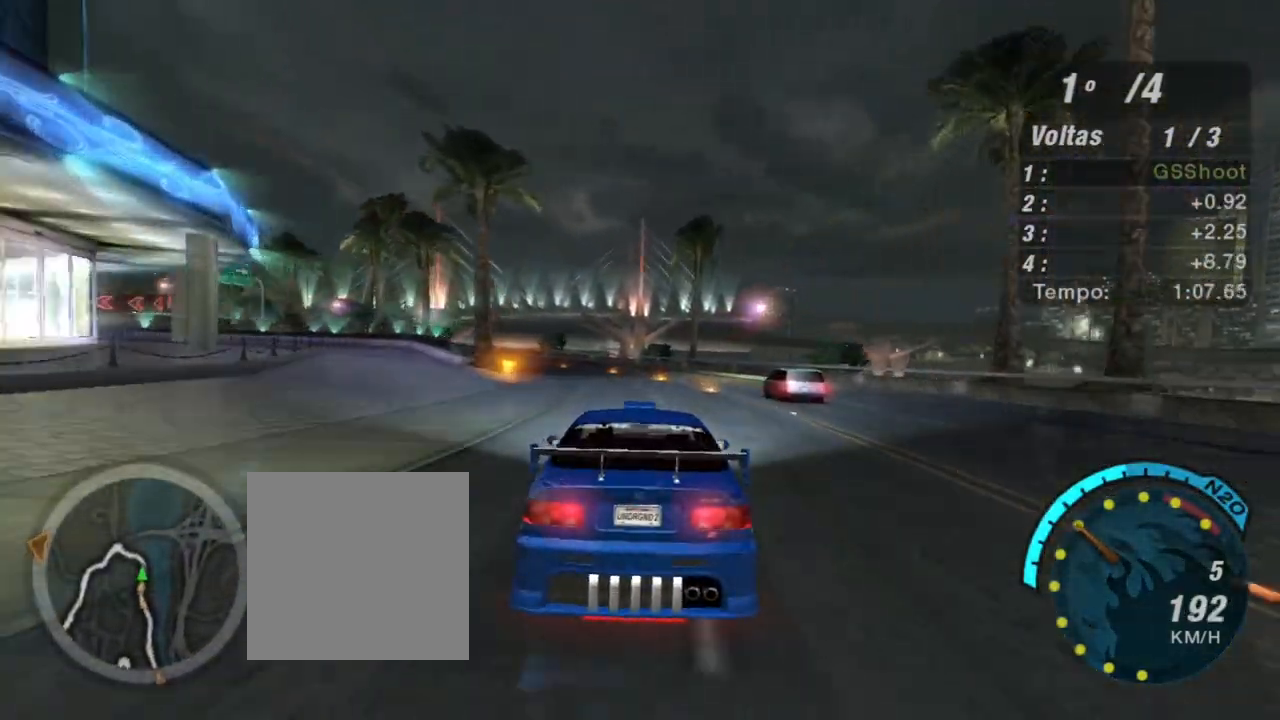
{"buttons": ["L2"], "left_stick": "down-left", "right_stick": "center", "events": [[34, "left_stick", "left"], [101, "left_stick", "down-left"], [201, "L2", "down"], [368, "R2", "up"]]}
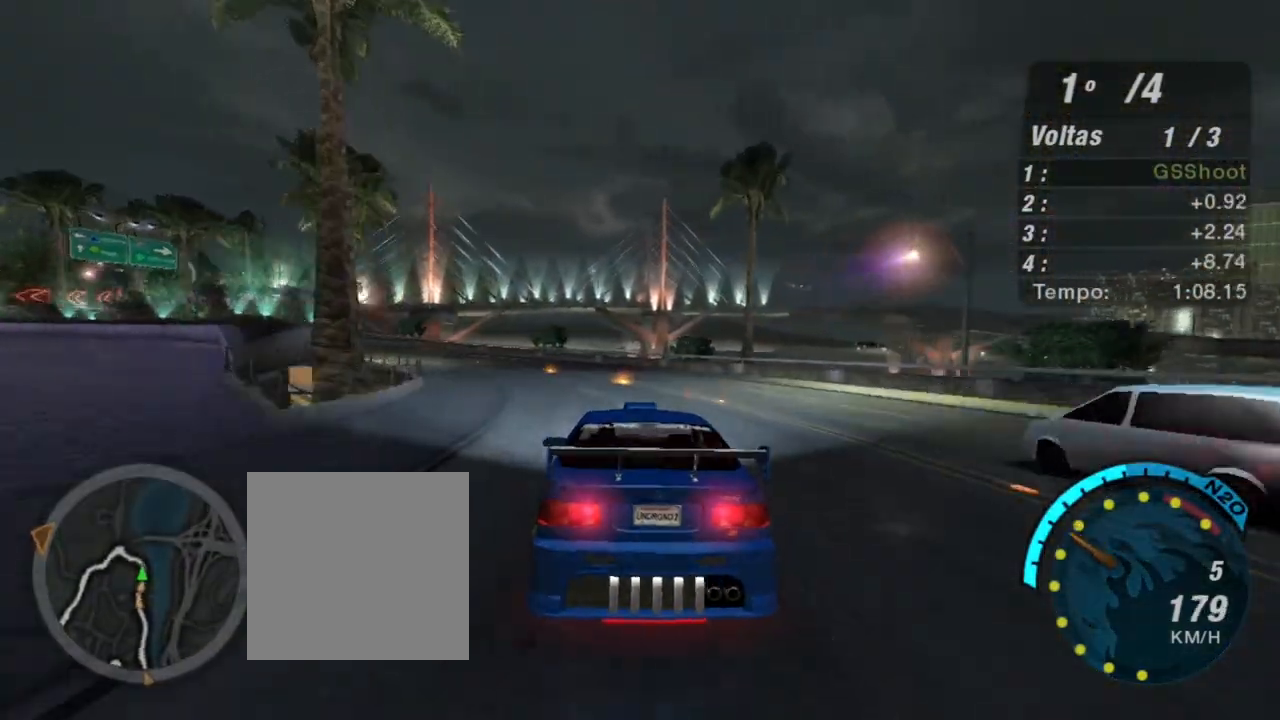
{"buttons": [], "left_stick": "down-left", "right_stick": "center", "events": [[67, "L2", "up"], [200, "L1", "down"], [267, "L1", "up"]]}
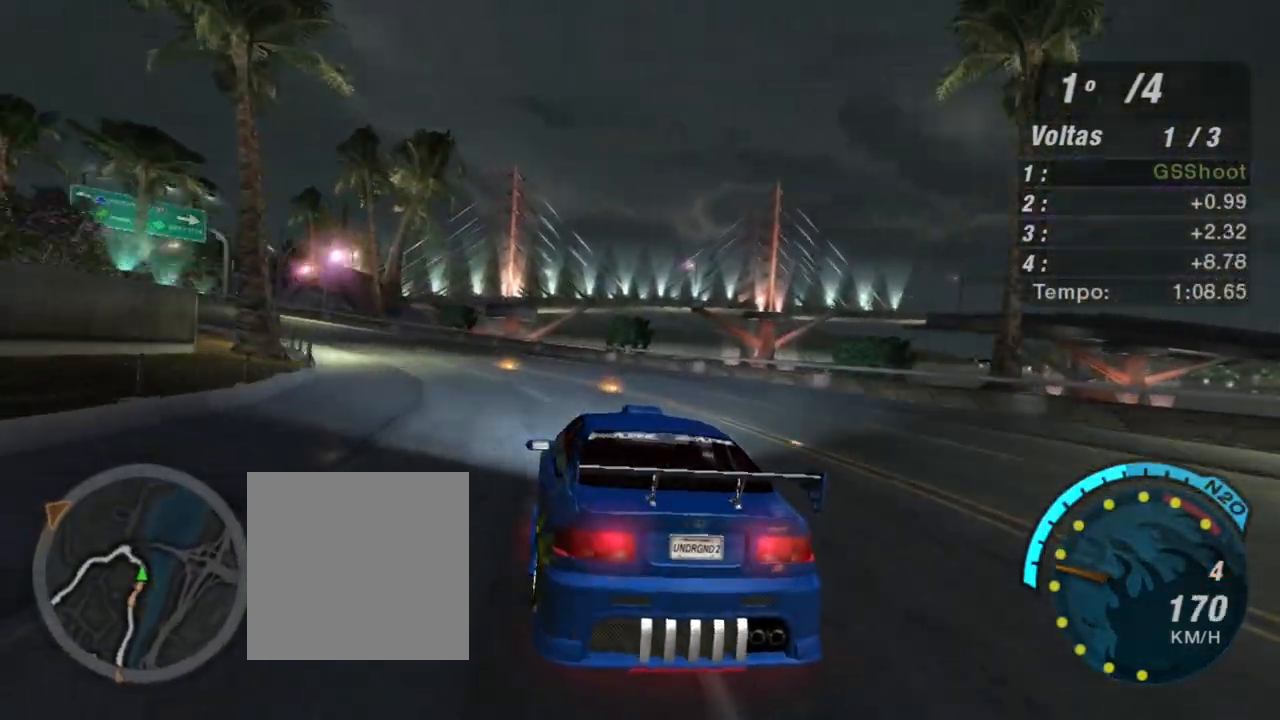
{"buttons": ["R2"], "left_stick": "left", "right_stick": "center", "events": [[101, "R2", "down"], [134, "left_stick", "center"], [201, "left_stick", "left"]]}
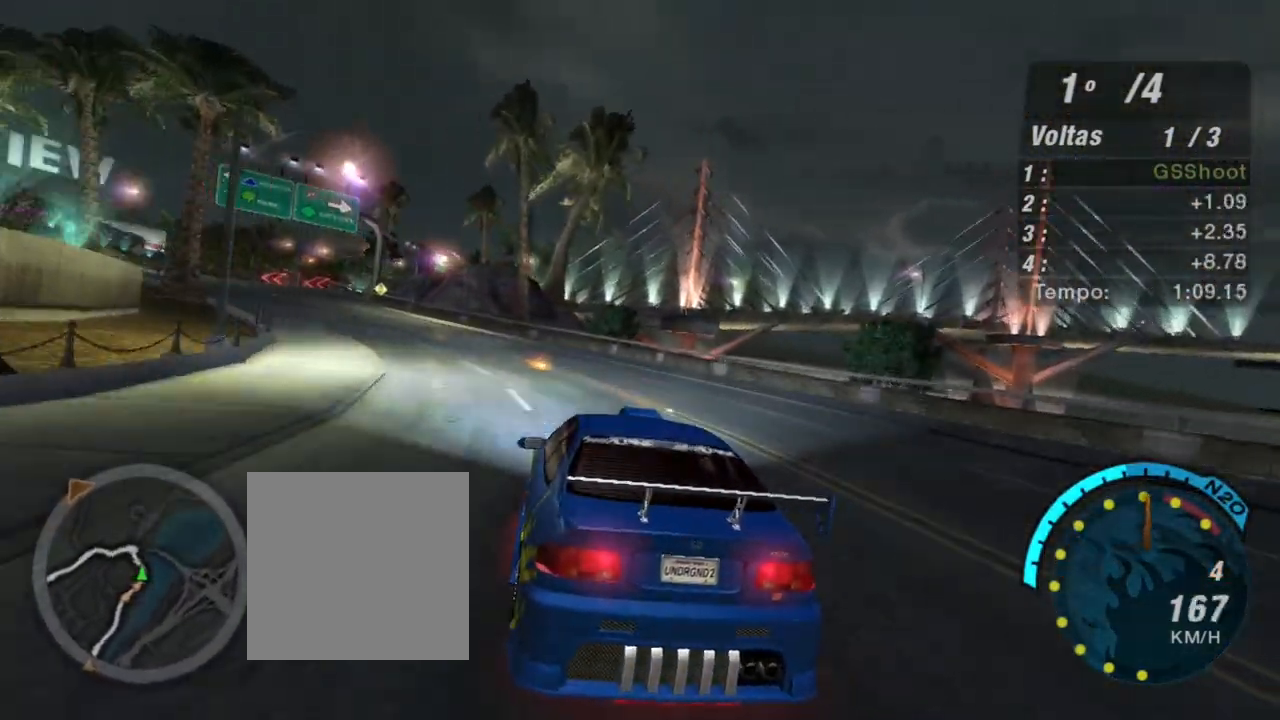
{"buttons": ["R2"], "left_stick": "left", "right_stick": "center", "events": []}
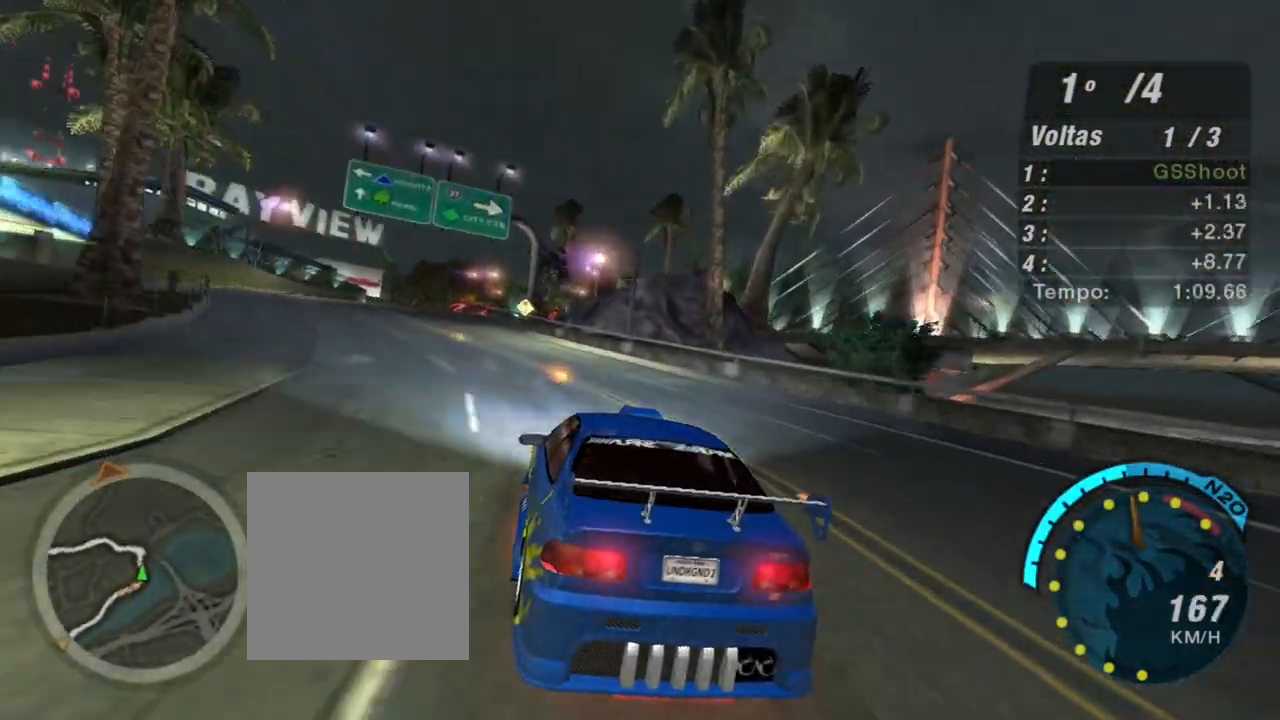
{"buttons": ["R2"], "left_stick": "center", "right_stick": "center", "events": [[468, "left_stick", "center"]]}
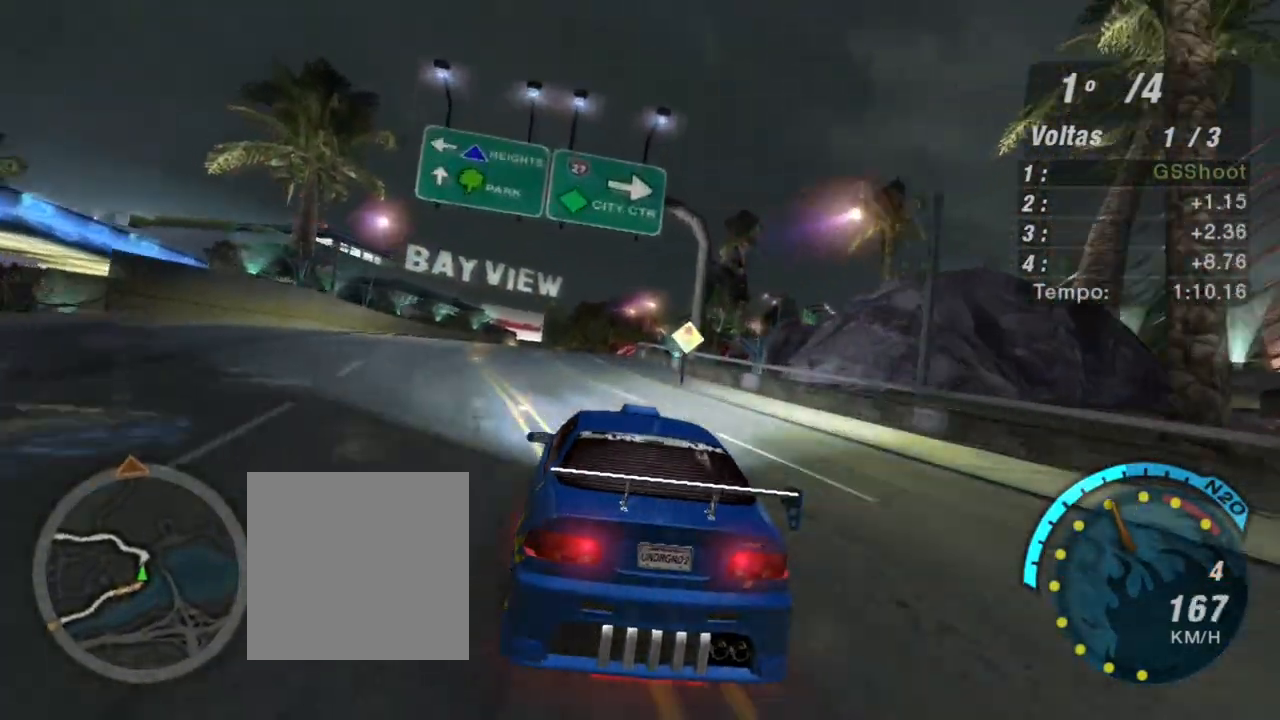
{"buttons": ["R2"], "left_stick": "left", "right_stick": "center", "events": [[234, "left_stick", "right"], [400, "left_stick", "left"]]}
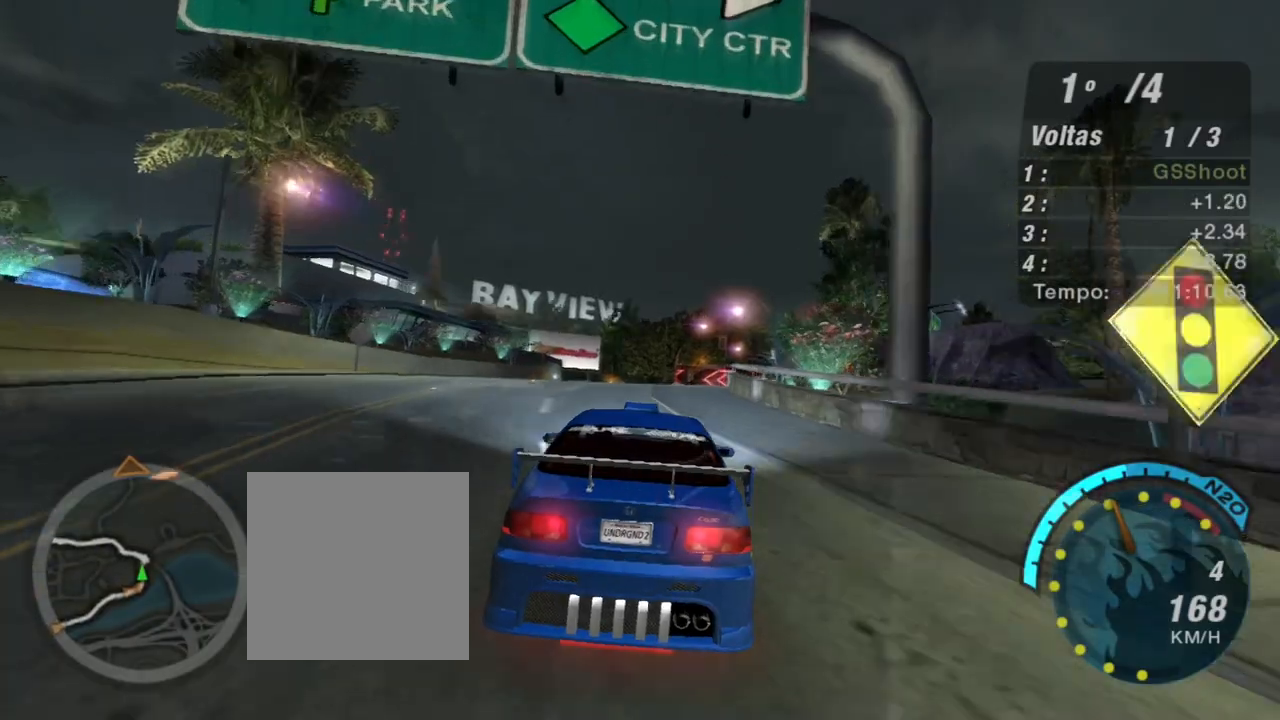
{"buttons": [], "left_stick": "center", "right_stick": "center", "events": [[67, "left_stick", "center"], [167, "left_stick", "right"], [234, "R2", "up"], [300, "L2", "down"], [300, "left_stick", "center"], [467, "L2", "up"]]}
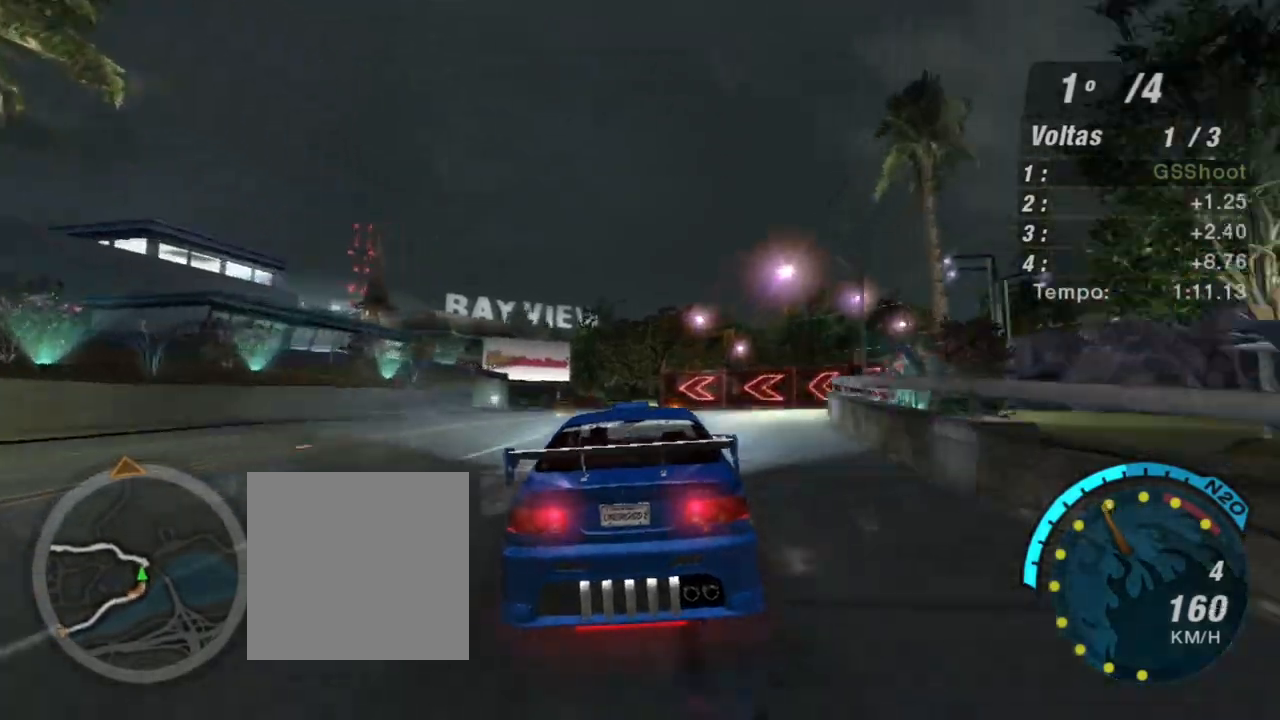
{"buttons": ["R2"], "left_stick": "center", "right_stick": "center", "events": [[33, "left_stick", "down-left"], [100, "left_stick", "left"], [333, "left_stick", "down-left"], [433, "R2", "down"], [433, "left_stick", "center"]]}
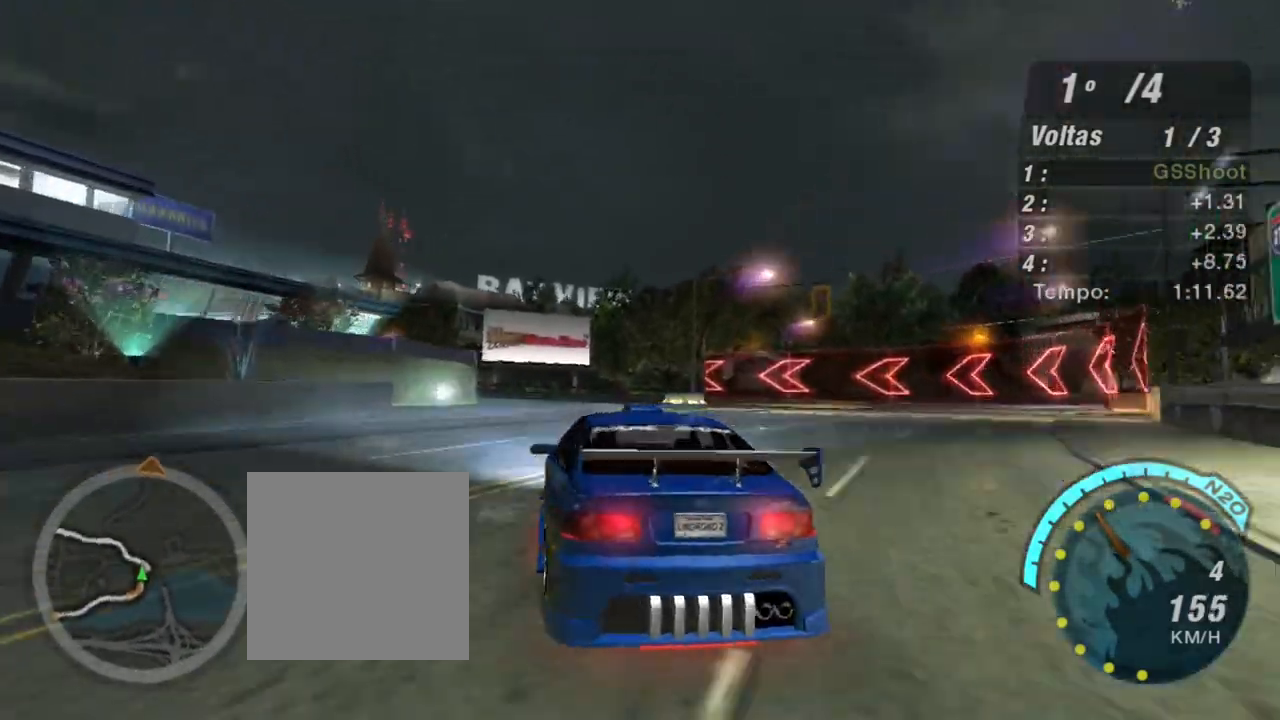
{"buttons": [], "left_stick": "center", "right_stick": "center", "events": [[200, "left_stick", "up-right"], [267, "left_stick", "center"], [334, "left_stick", "left"], [401, "left_stick", "down-left"], [467, "R2", "up"], [501, "left_stick", "center"]]}
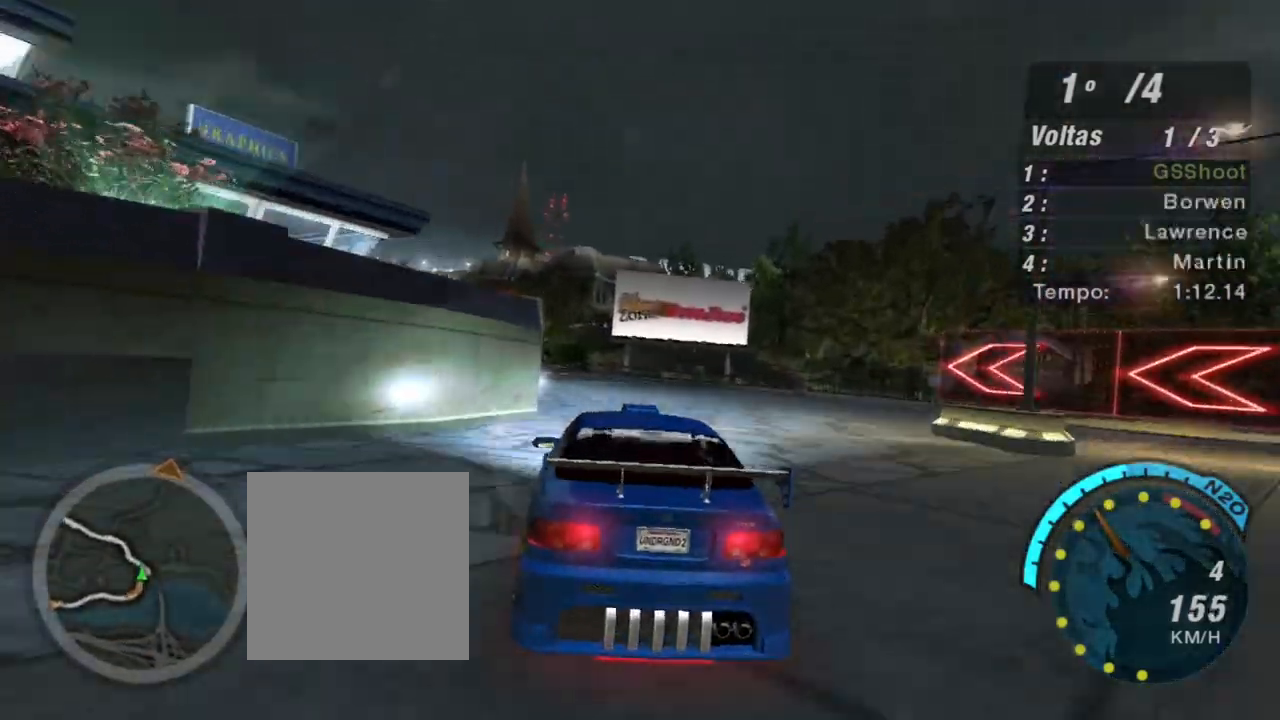
{"buttons": ["R2"], "left_stick": "down-left", "right_stick": "center", "events": [[166, "L2", "down"], [166, "left_stick", "left"], [267, "L2", "up"], [367, "left_stick", "down-left"], [467, "R2", "down"]]}
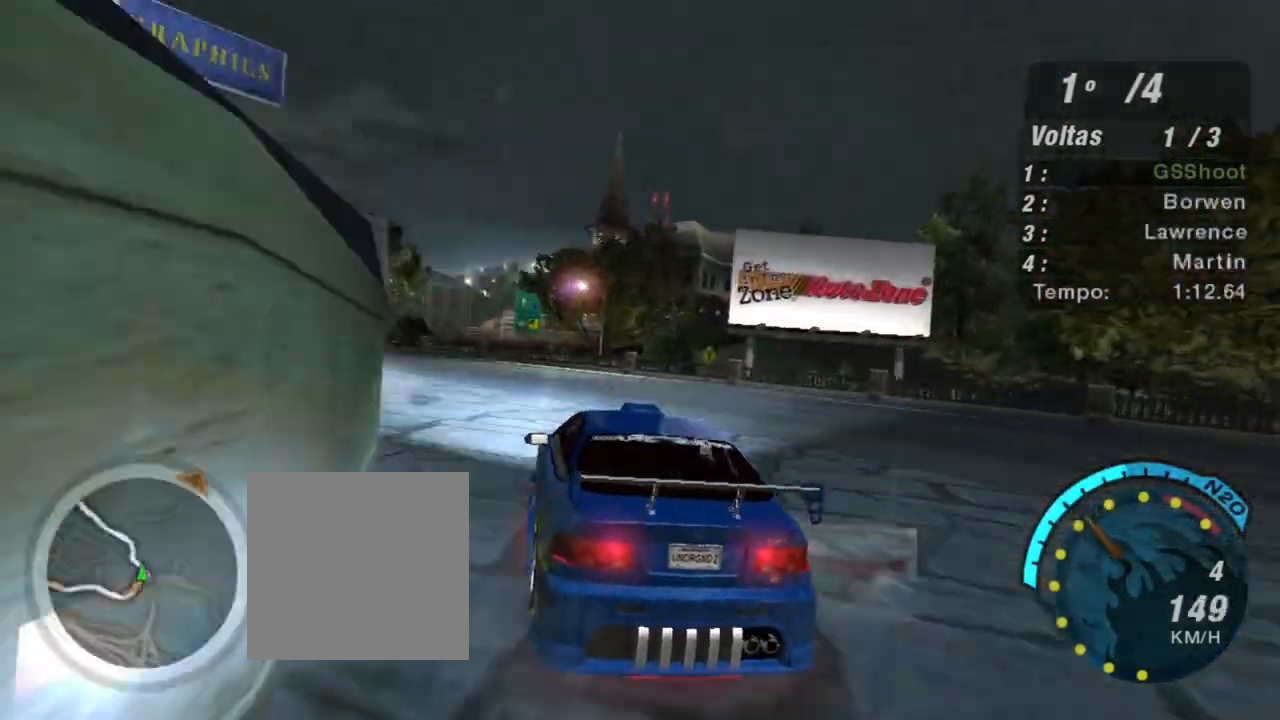
{"buttons": ["R2"], "left_stick": "center", "right_stick": "center", "events": [[33, "left_stick", "center"], [234, "left_stick", "left"], [334, "left_stick", "down-left"], [434, "left_stick", "center"]]}
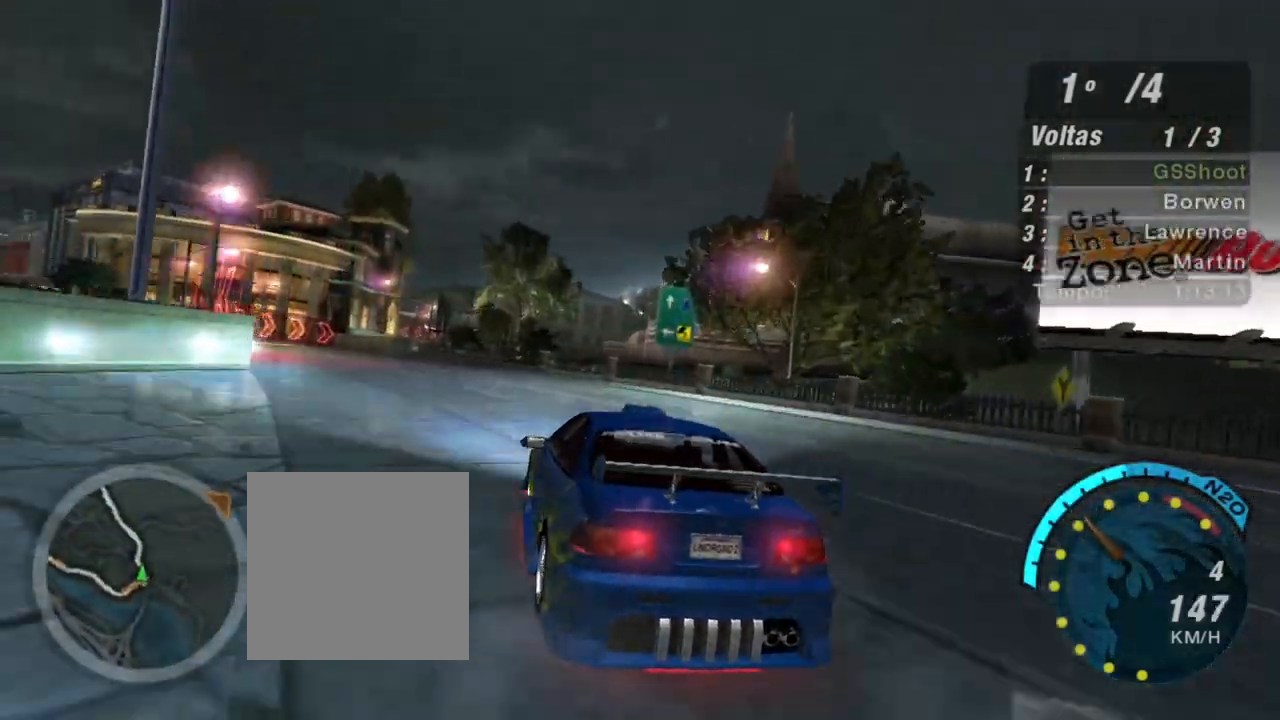
{"buttons": ["R2"], "left_stick": "center", "right_stick": "center", "events": [[33, "left_stick", "left"], [200, "left_stick", "down-left"], [333, "left_stick", "left"], [500, "left_stick", "center"]]}
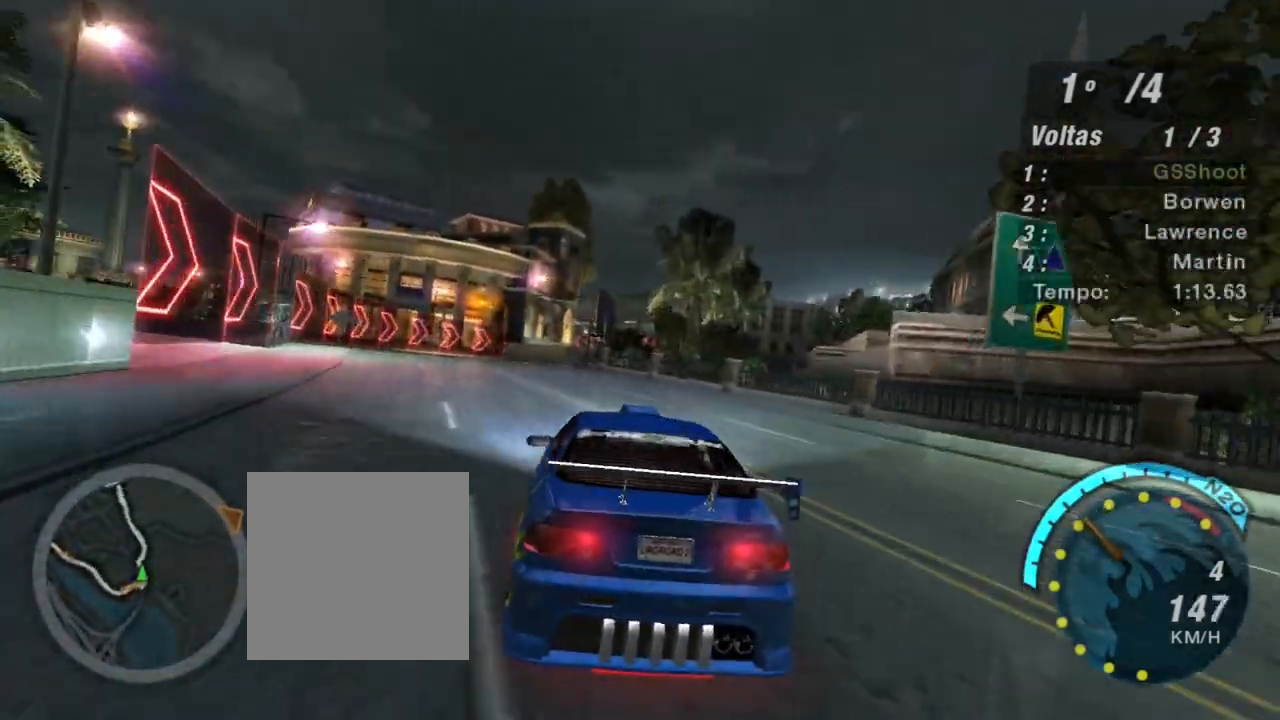
{"buttons": ["R2"], "left_stick": "center", "right_stick": "center", "events": [[67, "left_stick", "left"], [334, "left_stick", "center"]]}
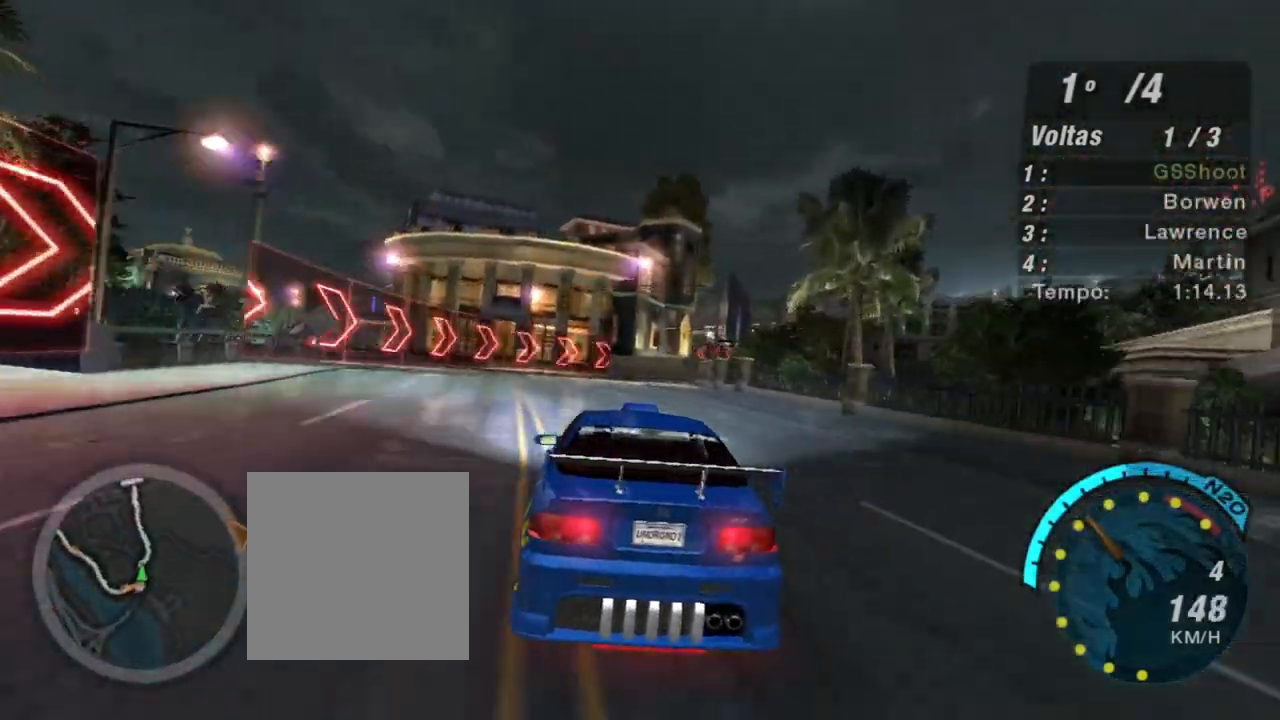
{"buttons": ["R2"], "left_stick": "up-right", "right_stick": "center", "events": [[233, "left_stick", "right"], [367, "left_stick", "up-right"]]}
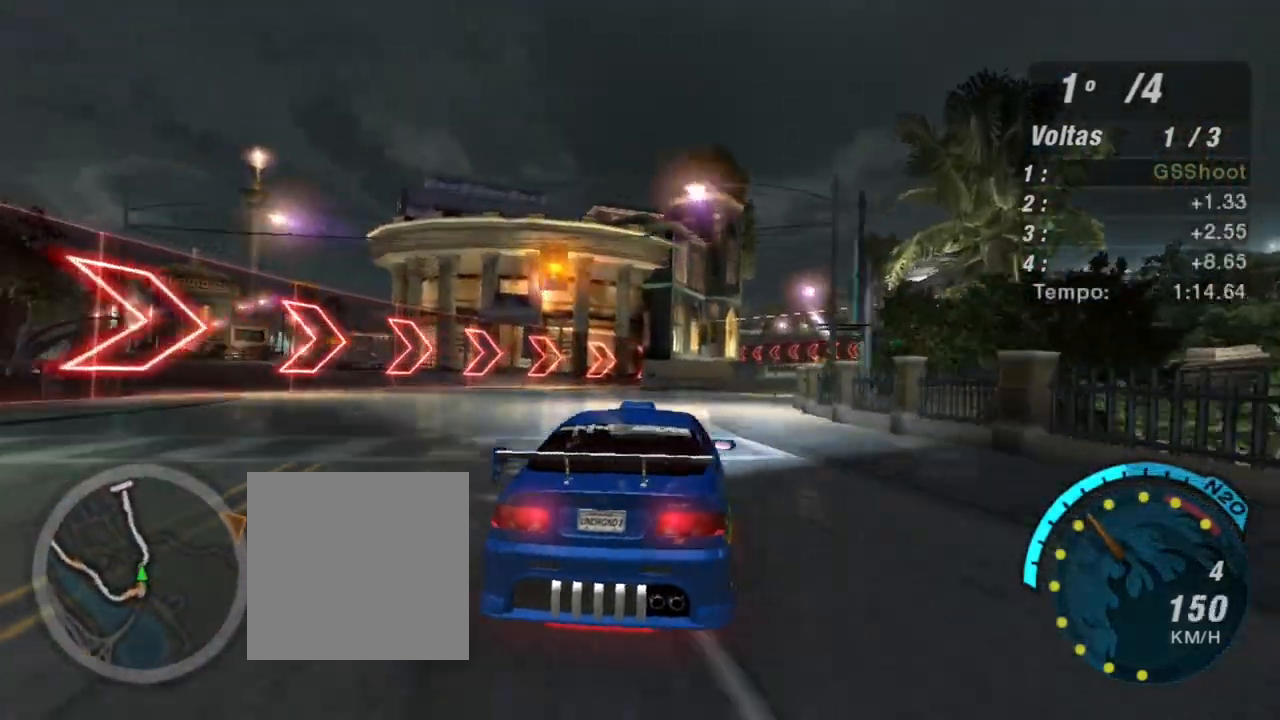
{"buttons": ["R2"], "left_stick": "left", "right_stick": "center", "events": [[367, "left_stick", "left"]]}